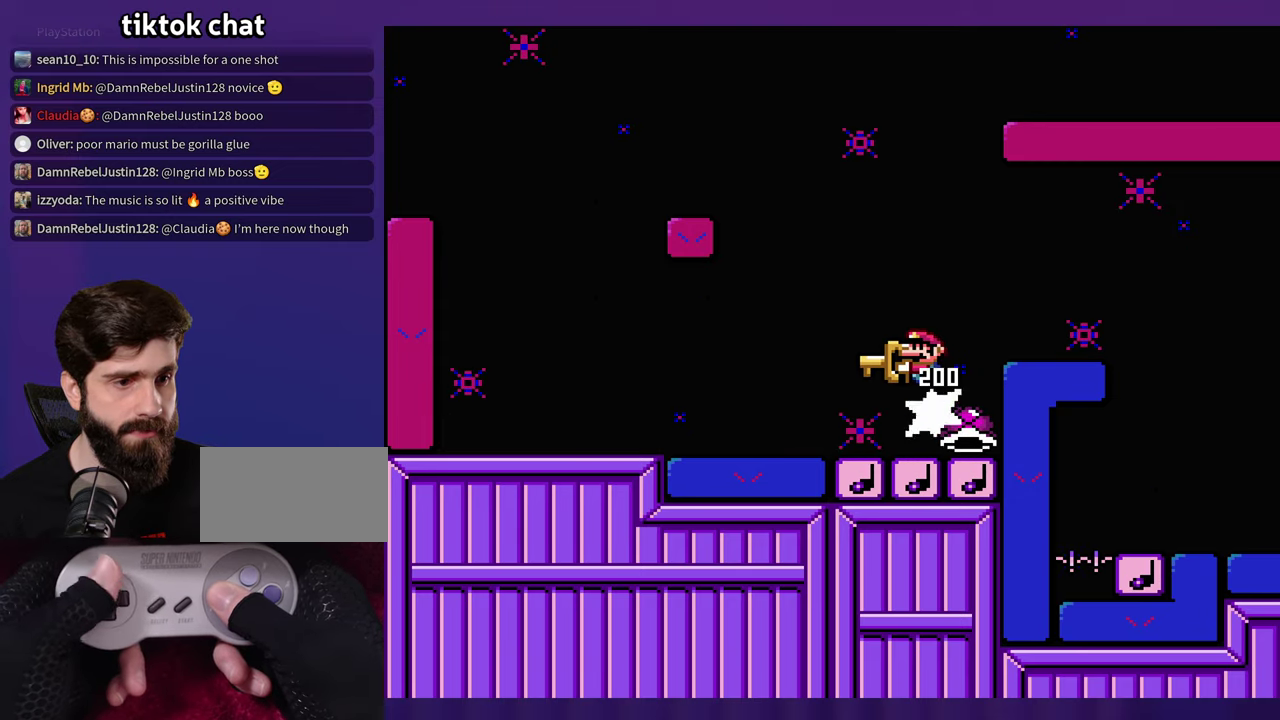
Gameplay with a controller (Nintendo layout); each line is a JSON object with the inputs held at the frame after it. "events" lists button and stick changes between this image and that frame as [ms after this image, input, new state], when the widget could be followed in between. Not read: B DPAD_RIGHT L3 R3 Y.
{"buttons": [], "events": []}
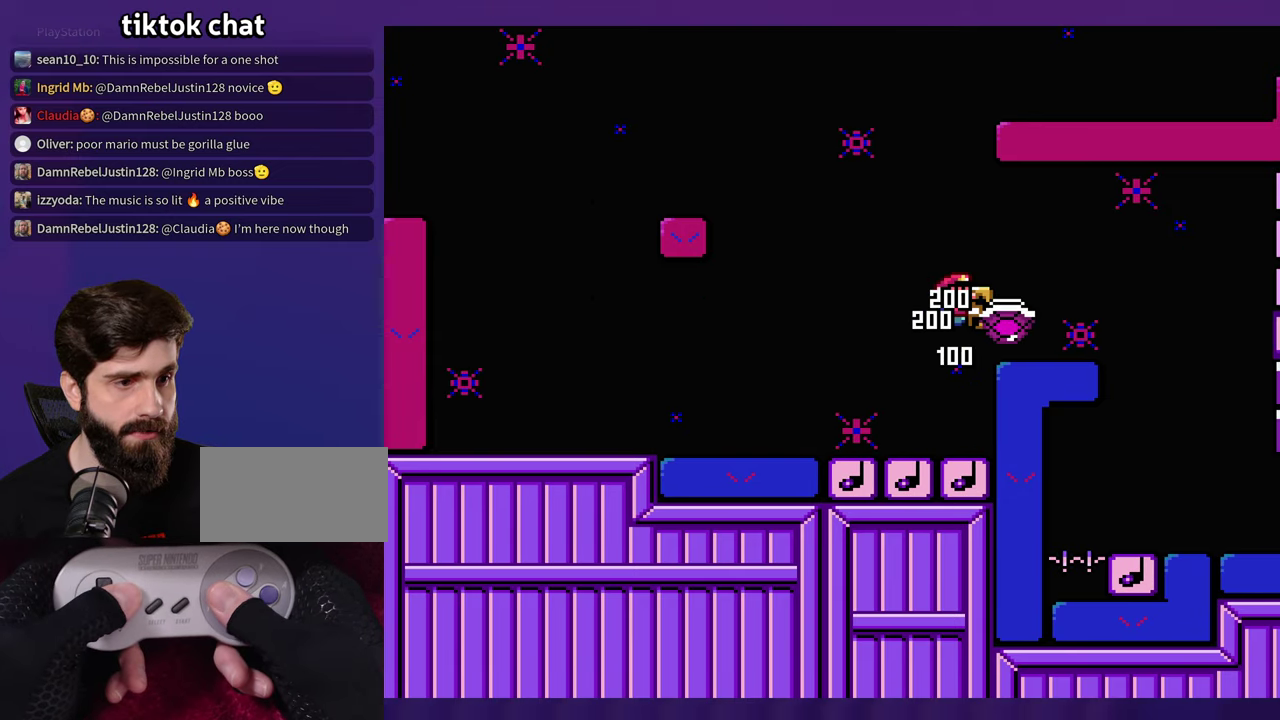
{"buttons": [], "events": []}
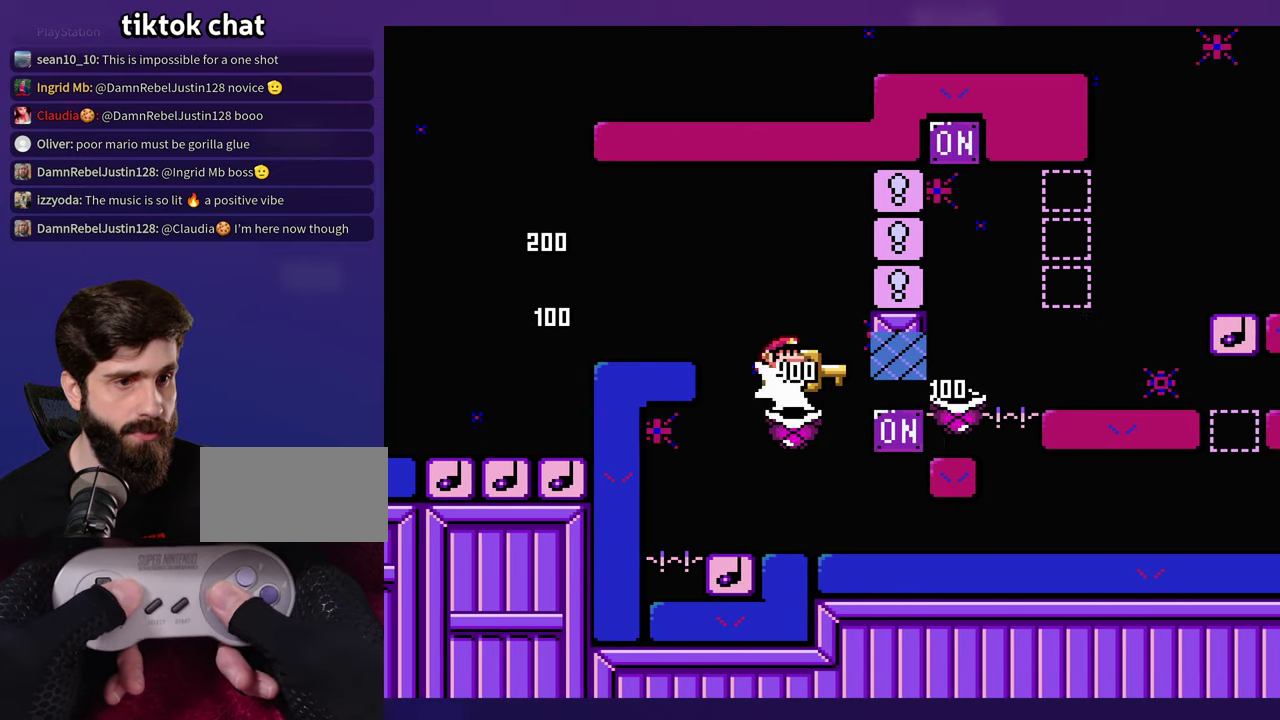
{"buttons": ["DPAD_LEFT"], "events": [[33, "DPAD_LEFT", "down"], [183, "DPAD_LEFT", "up"], [283, "DPAD_LEFT", "down"]]}
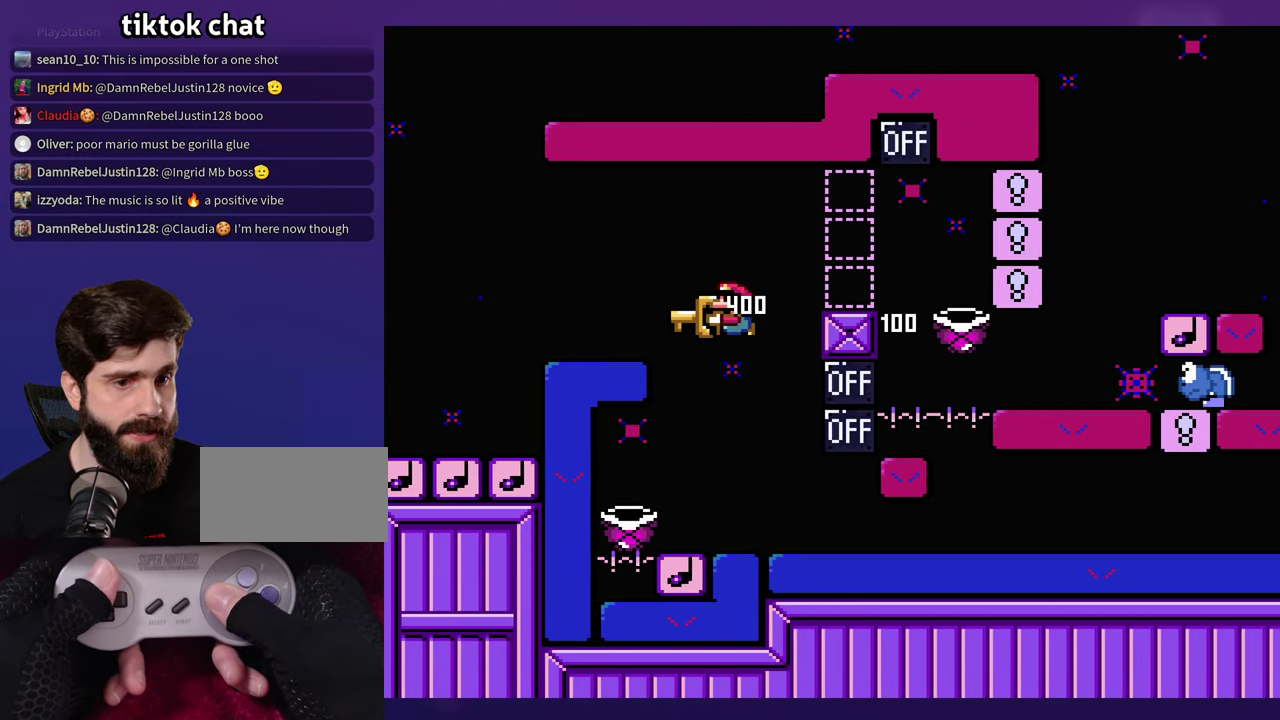
{"buttons": [], "events": [[33, "DPAD_LEFT", "up"]]}
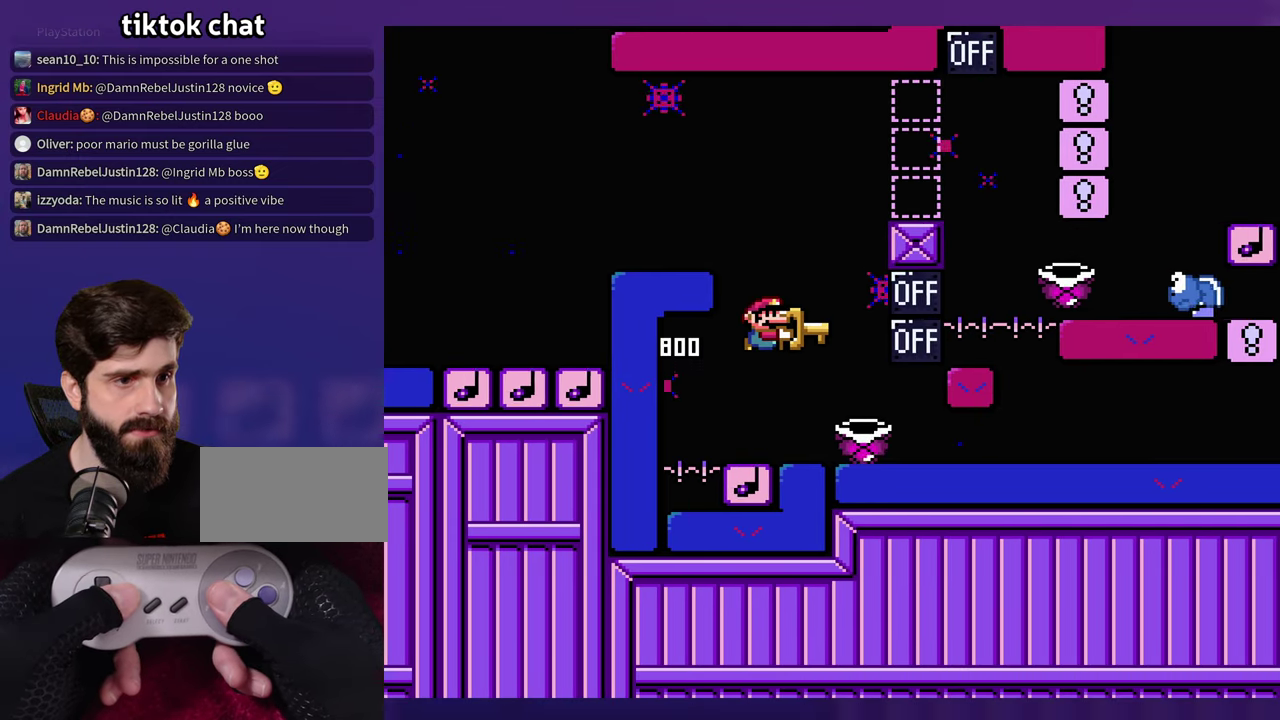
{"buttons": [], "events": [[317, "DPAD_LEFT", "down"], [400, "DPAD_LEFT", "up"]]}
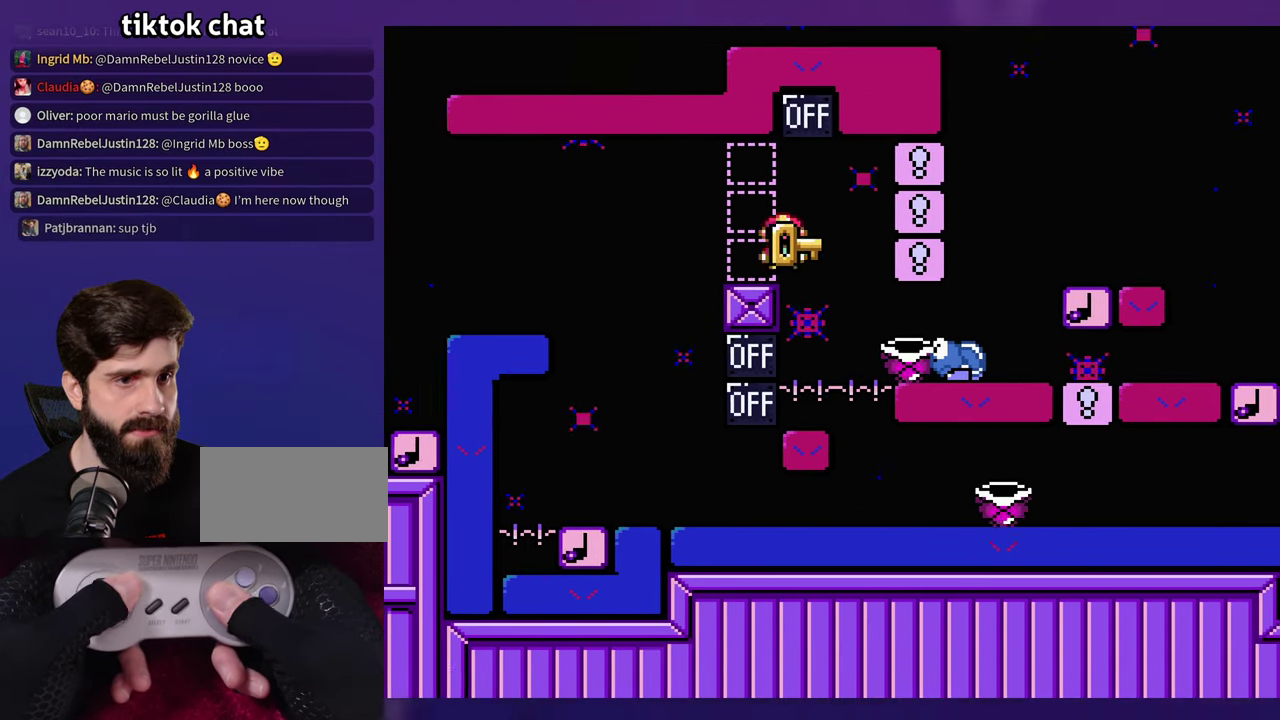
{"buttons": [], "events": [[383, "DPAD_LEFT", "down"], [433, "DPAD_LEFT", "up"]]}
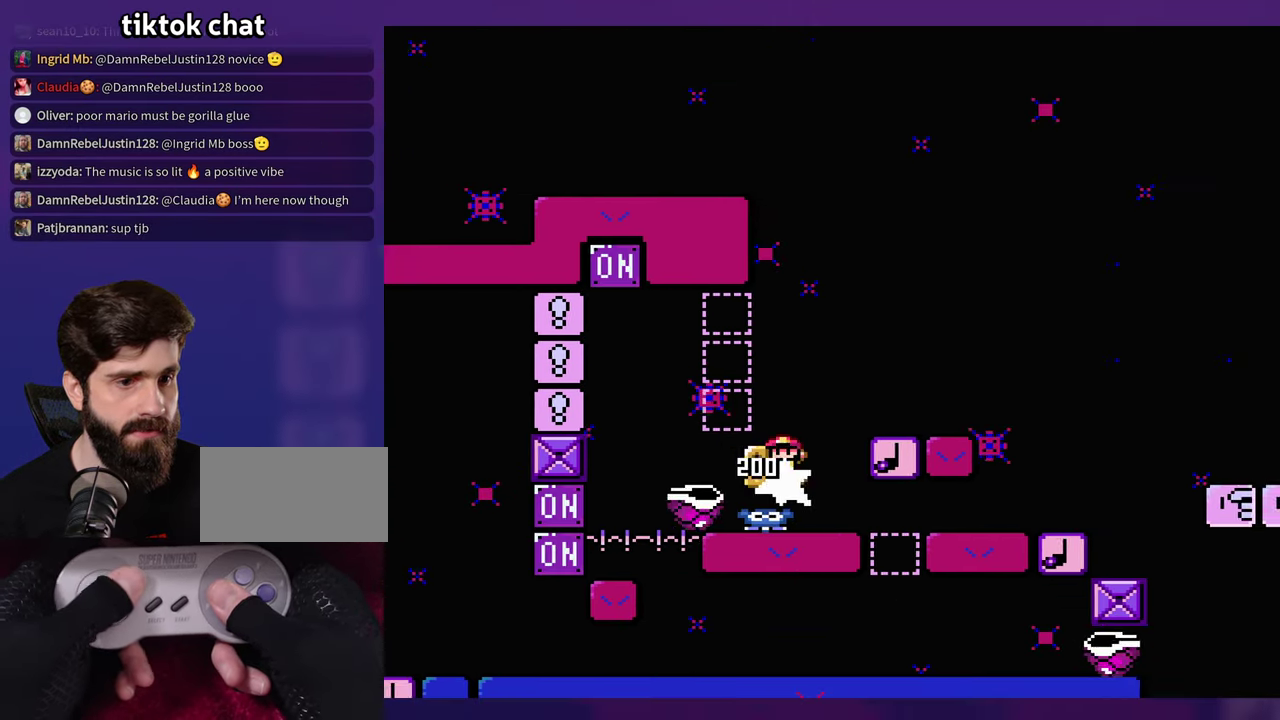
{"buttons": ["DPAD_LEFT"], "events": [[450, "DPAD_LEFT", "down"]]}
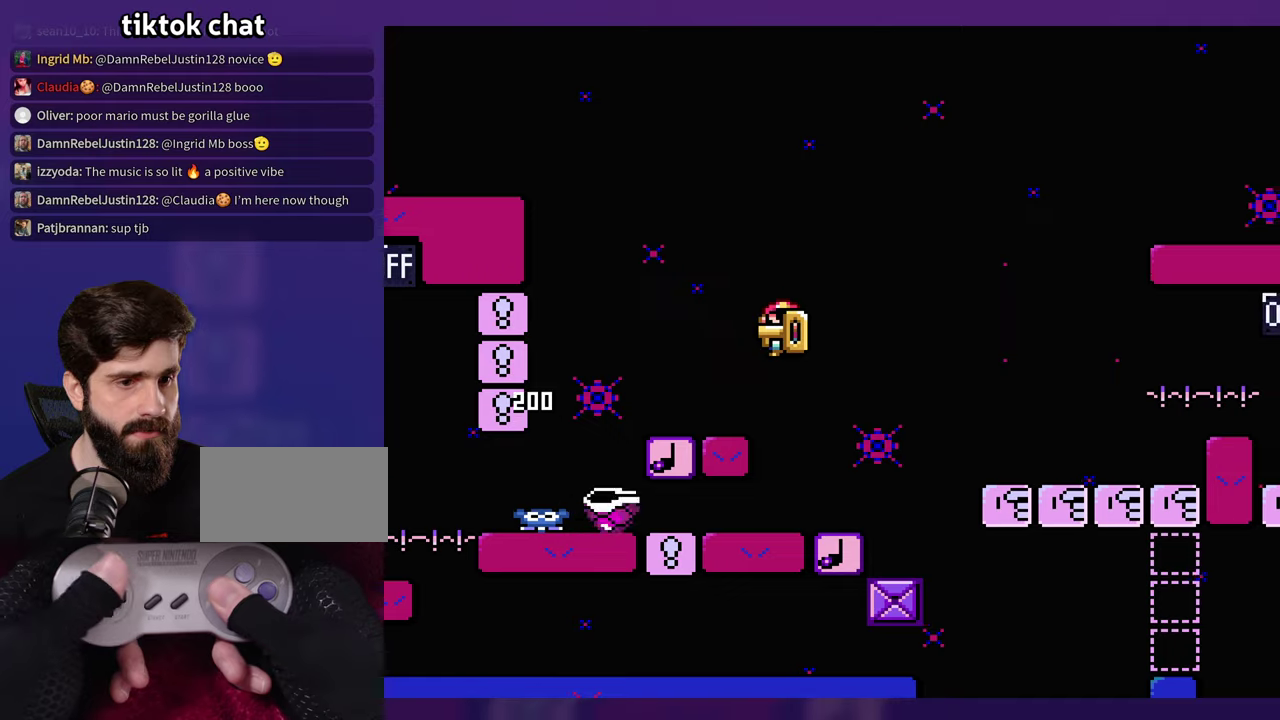
{"buttons": [], "events": [[234, "DPAD_LEFT", "up"]]}
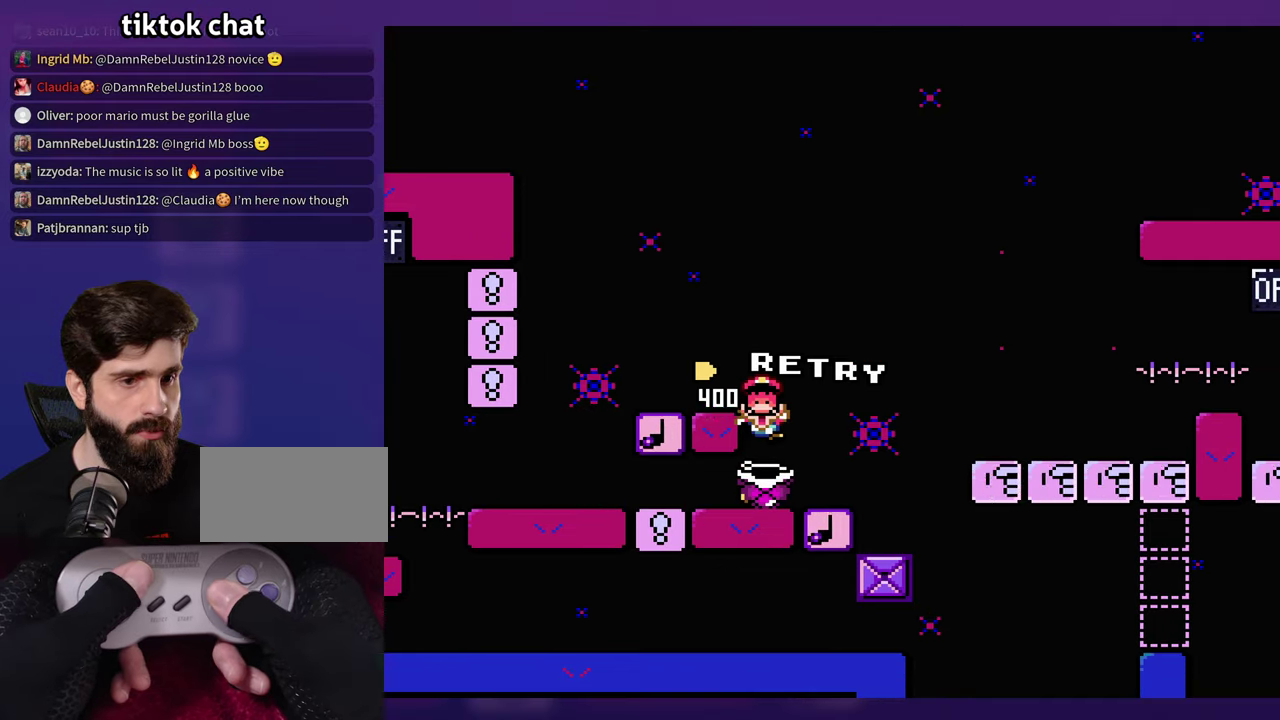
{"buttons": [], "events": []}